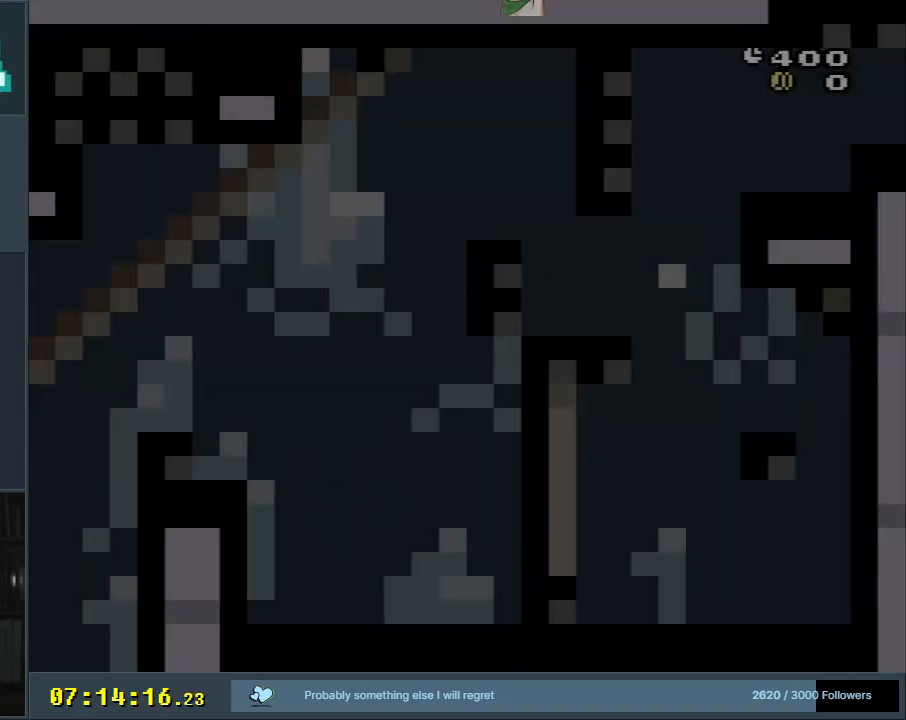
Gameplay with a controller (Nintendo layout); each line is a JSON object with the inputs held at the frame after it. "events" lists button and stick changes between this image and that frame as [ms after this image, input, new state], when the widget could be followed in between. Not read: L3 R3.
{"buttons": ["Y", "DPAD_RIGHT"], "events": [[233, "DPAD_RIGHT", "down"]]}
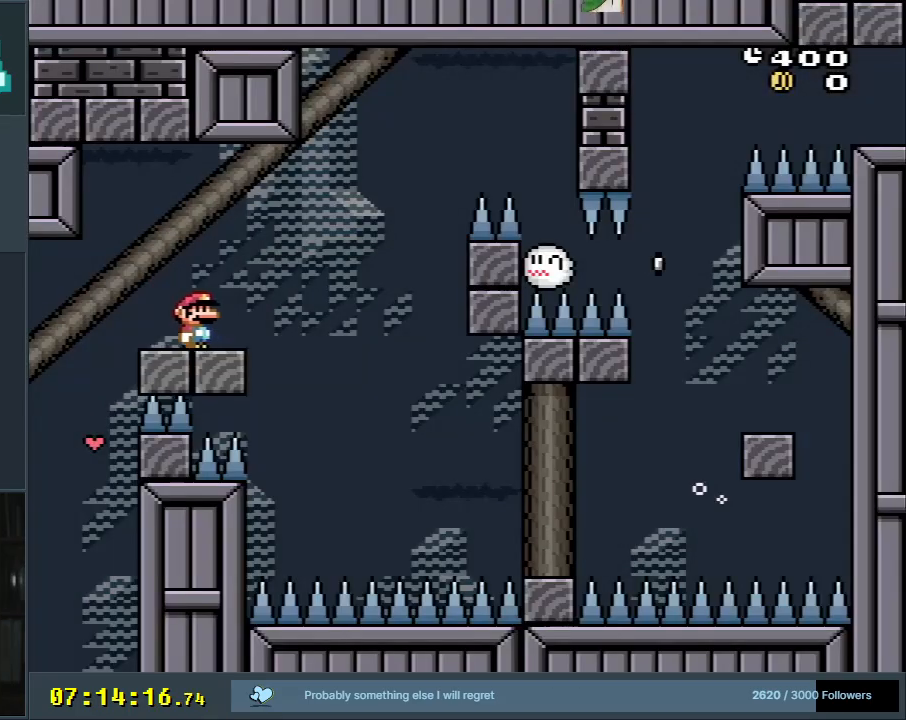
{"buttons": ["B", "Y", "DPAD_RIGHT"], "events": [[117, "B", "down"]]}
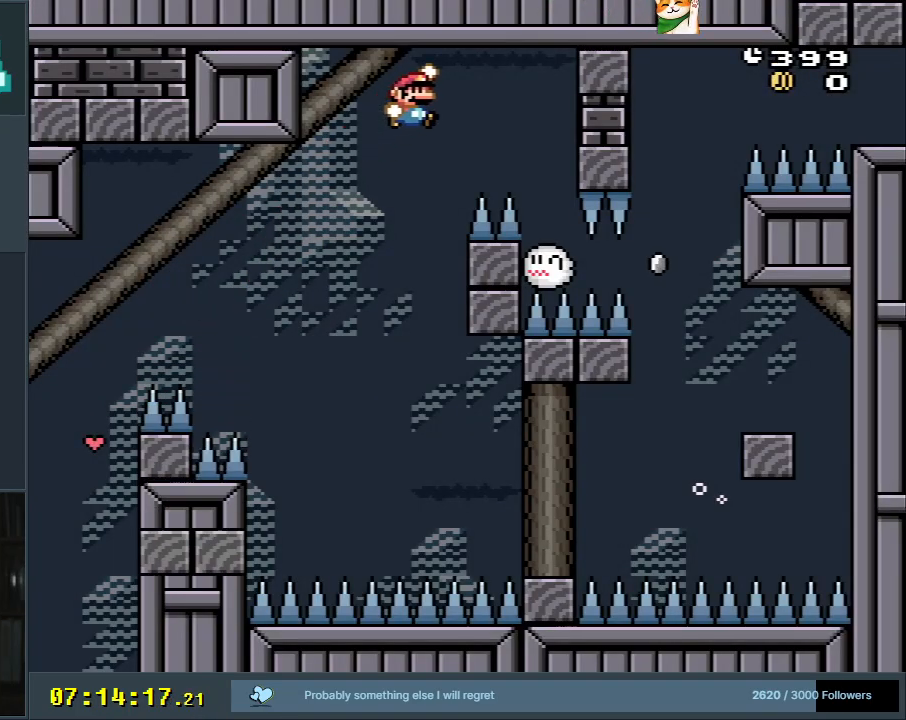
{"buttons": ["B", "Y", "DPAD_LEFT"], "events": [[83, "DPAD_RIGHT", "up"], [383, "DPAD_LEFT", "down"]]}
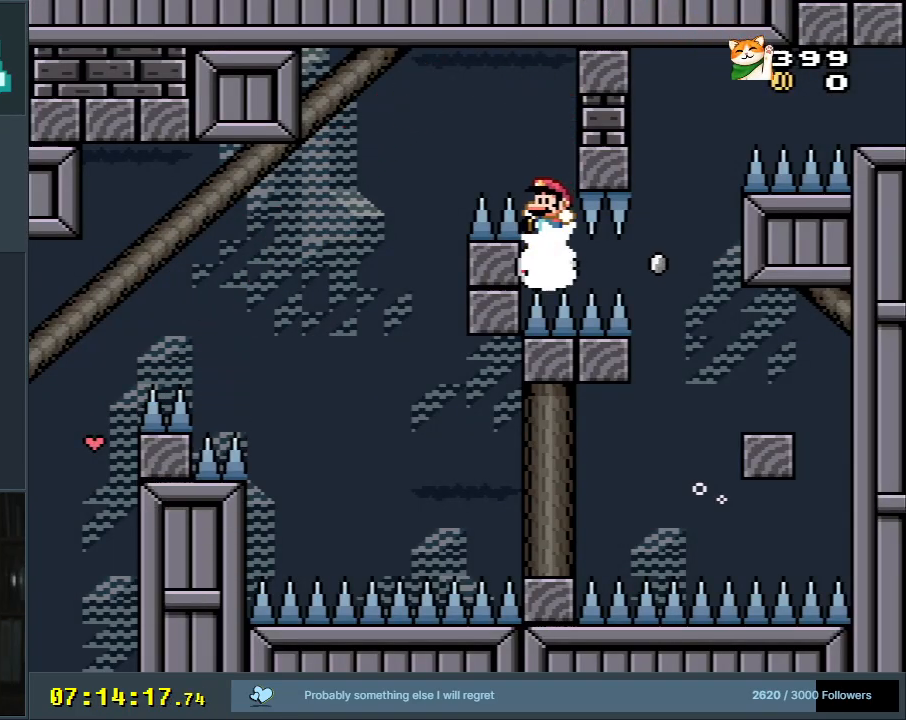
{"buttons": ["B", "Y", "DPAD_RIGHT"], "events": [[267, "DPAD_LEFT", "up"], [417, "DPAD_RIGHT", "down"]]}
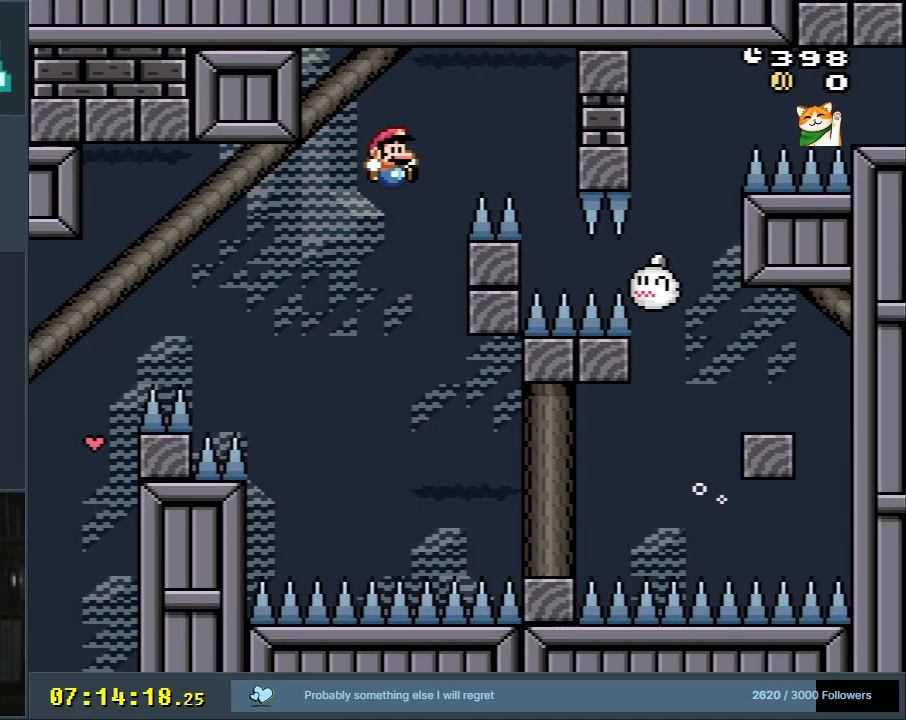
{"buttons": ["X", "DPAD_RIGHT"], "events": [[383, "X", "down"], [433, "B", "up"], [433, "Y", "up"]]}
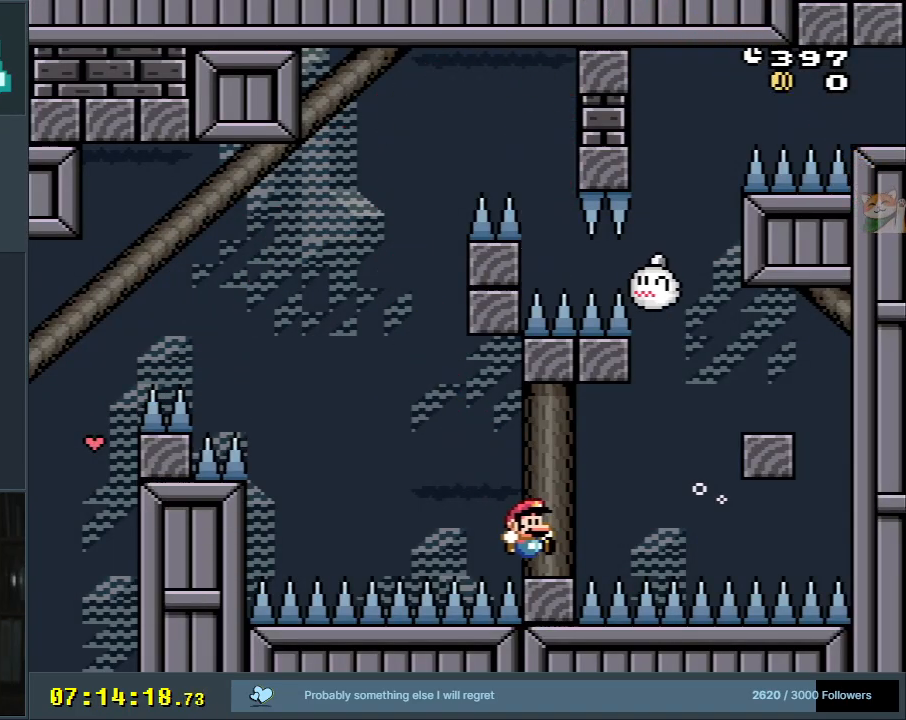
{"buttons": ["A", "X", "DPAD_LEFT"], "events": [[67, "A", "down"], [233, "A", "up"], [283, "DPAD_RIGHT", "up"], [300, "A", "down"], [400, "DPAD_LEFT", "down"]]}
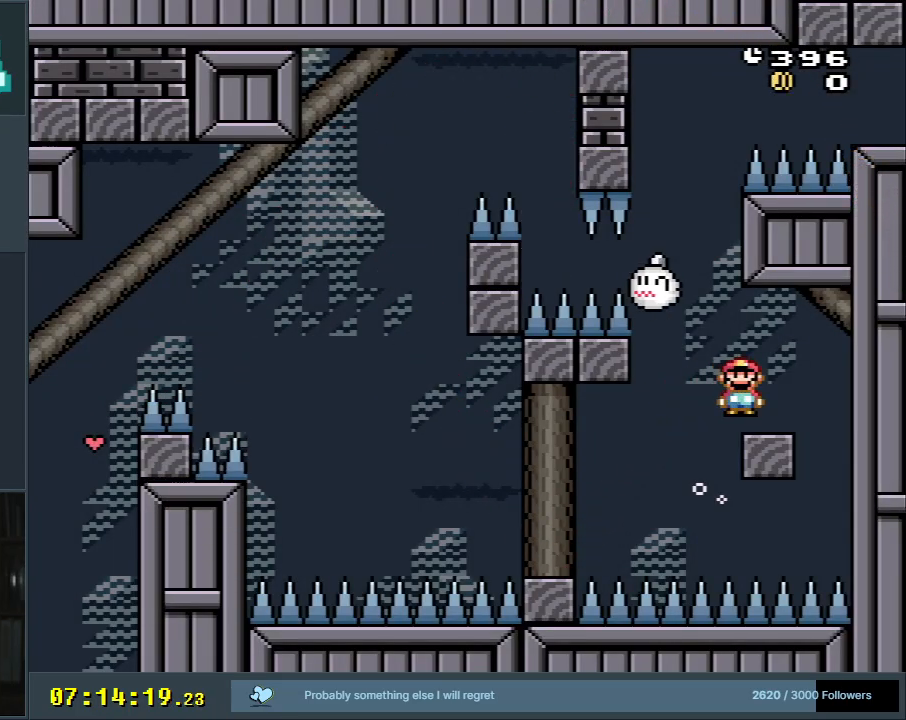
{"buttons": ["X"], "events": [[33, "DPAD_LEFT", "up"], [117, "A", "up"], [300, "DPAD_RIGHT", "down"], [450, "DPAD_RIGHT", "up"]]}
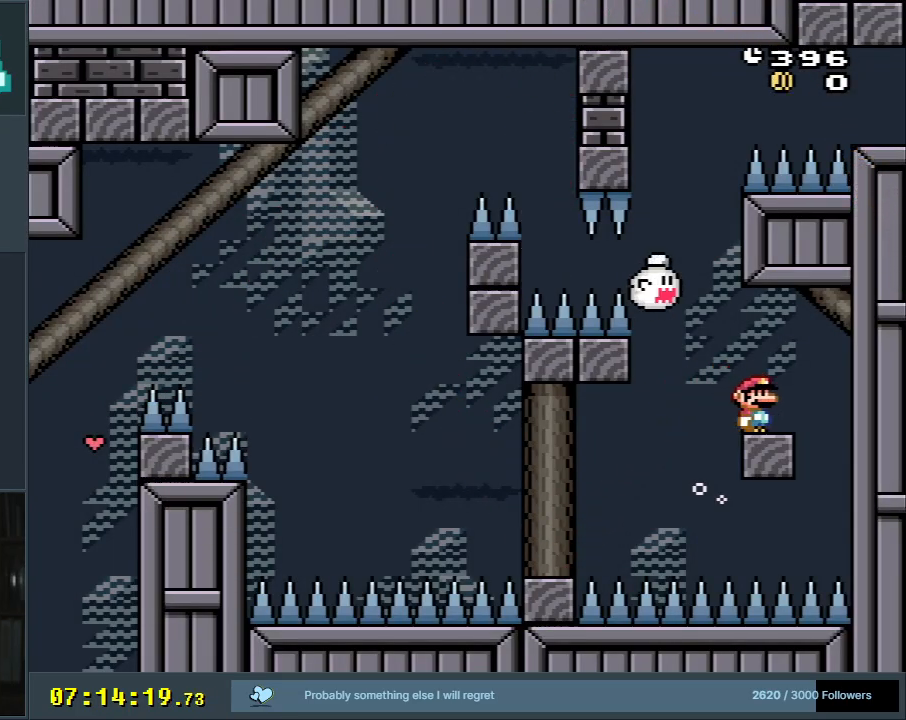
{"buttons": ["A", "X"], "events": [[217, "DPAD_LEFT", "down"], [367, "A", "down"], [417, "DPAD_LEFT", "up"]]}
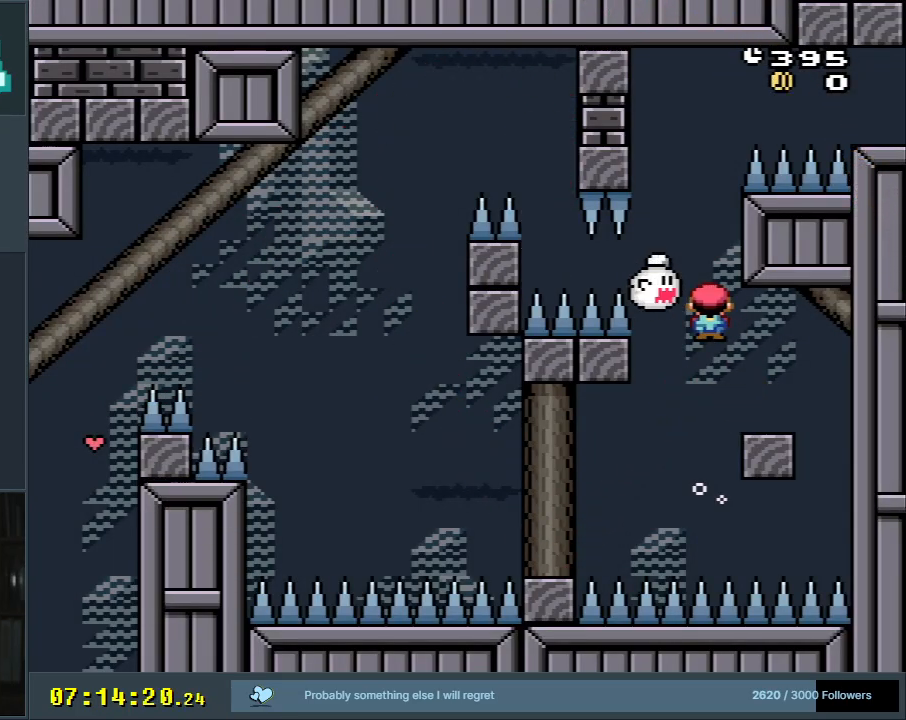
{"buttons": [], "events": [[17, "DPAD_RIGHT", "down"], [133, "DPAD_RIGHT", "up"], [183, "DPAD_LEFT", "down"], [350, "DPAD_LEFT", "up"], [450, "X", "up"], [483, "A", "up"]]}
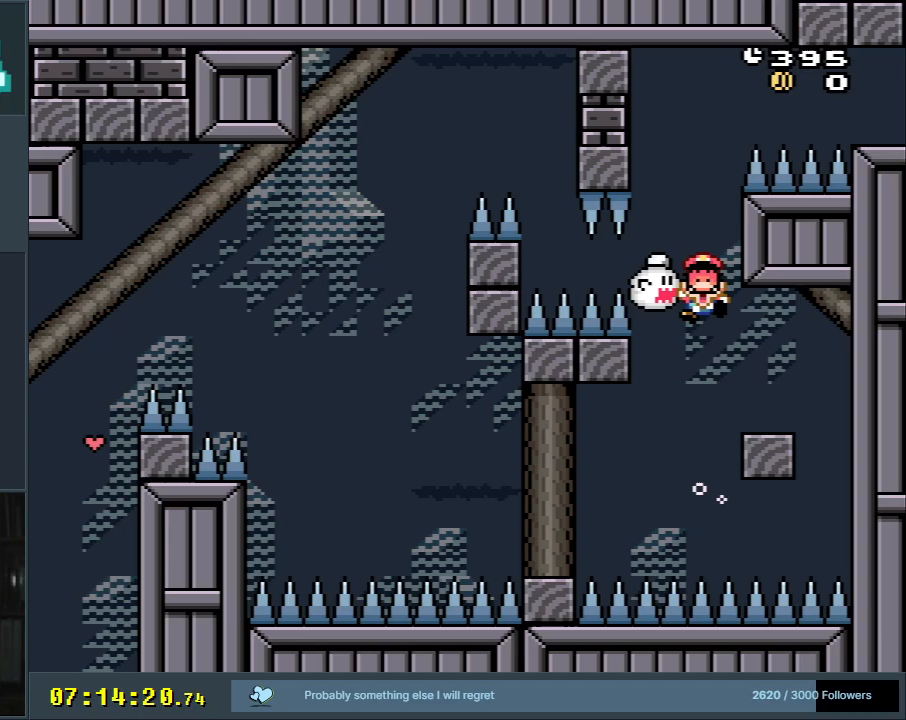
{"buttons": [], "events": [[100, "A", "down"], [200, "A", "up"], [267, "A", "down"], [433, "A", "up"]]}
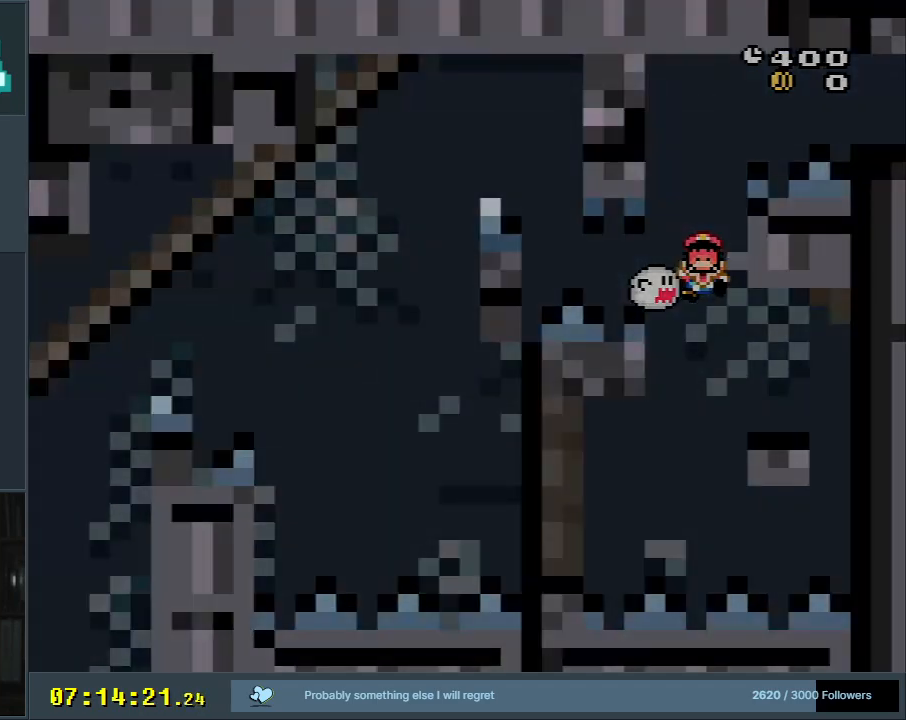
{"buttons": ["B", "Y"], "events": [[417, "B", "down"], [417, "Y", "down"]]}
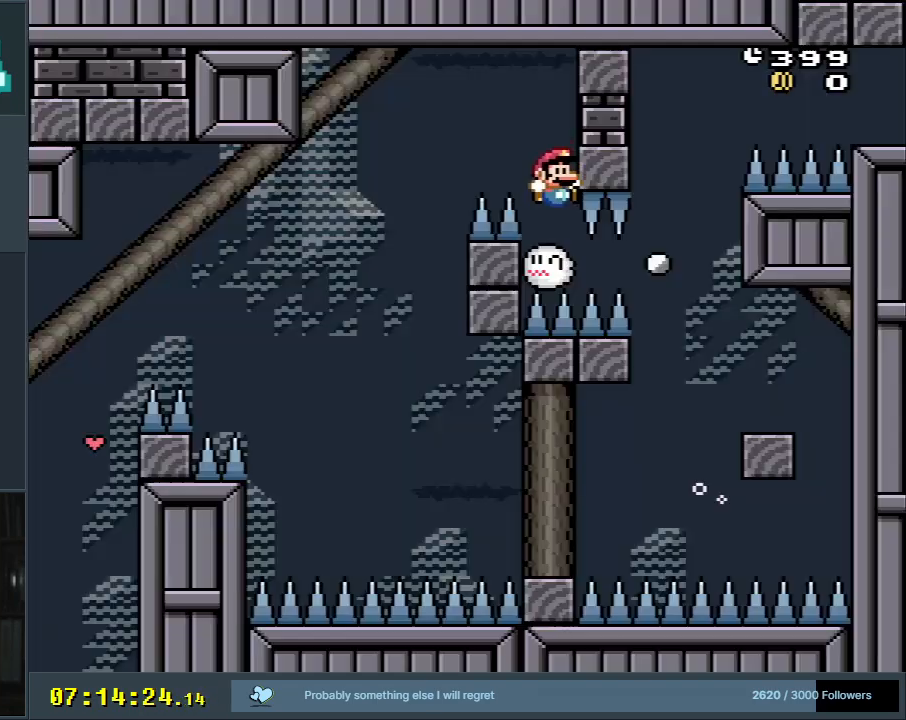
{"buttons": ["B", "Y"], "events": [[17, "DPAD_LEFT", "down"], [333, "DPAD_LEFT", "up"]]}
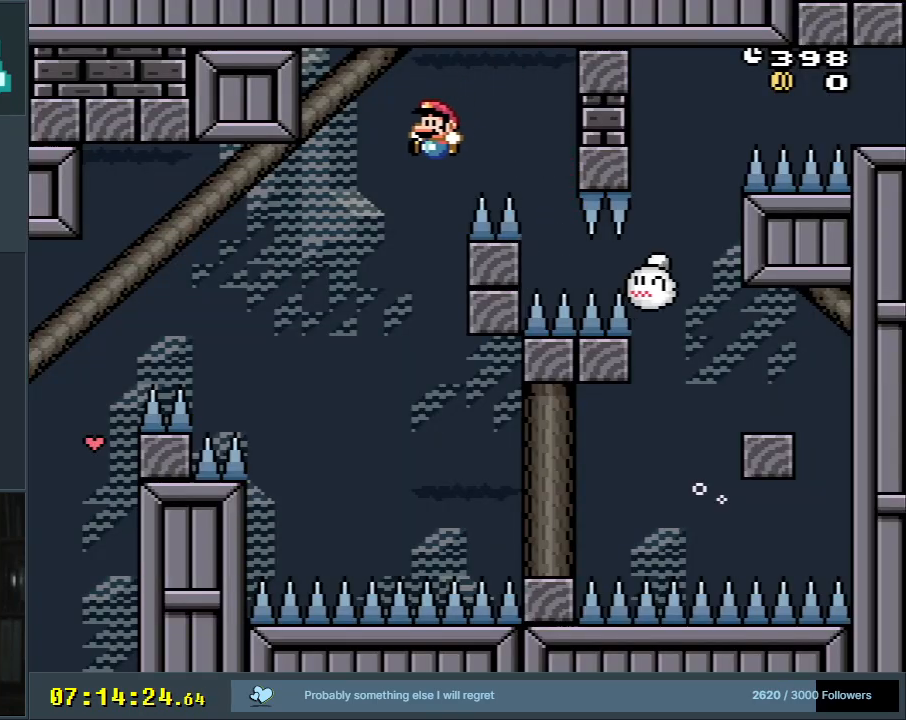
{"buttons": ["X", "DPAD_RIGHT"], "events": [[17, "DPAD_RIGHT", "down"], [433, "B", "up"], [433, "X", "down"], [467, "Y", "up"]]}
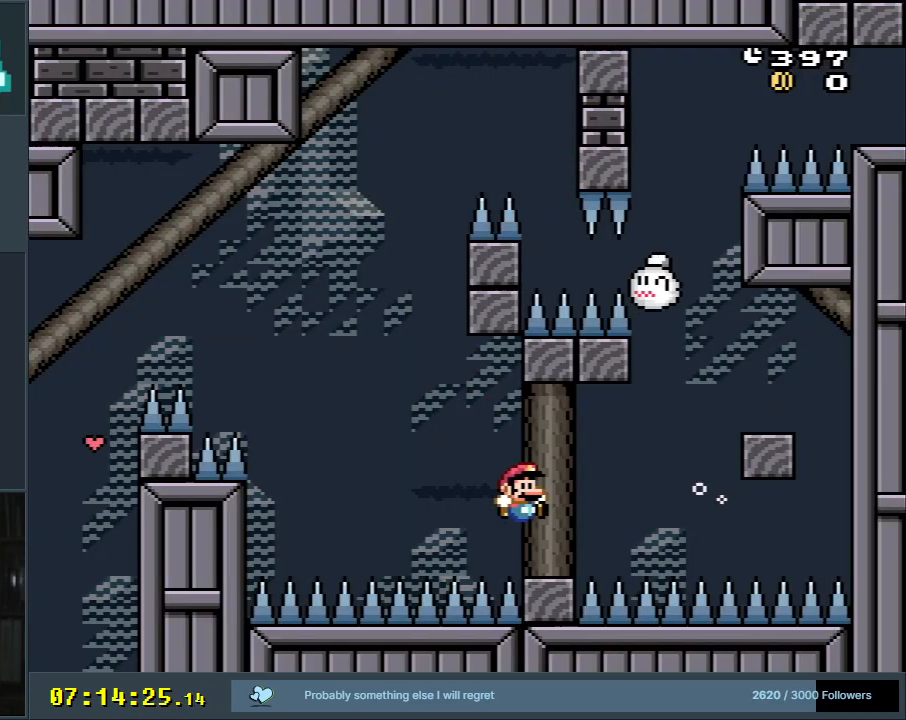
{"buttons": ["X", "DPAD_LEFT"], "events": [[83, "A", "down"], [317, "DPAD_RIGHT", "up"], [450, "A", "up"], [500, "DPAD_LEFT", "down"]]}
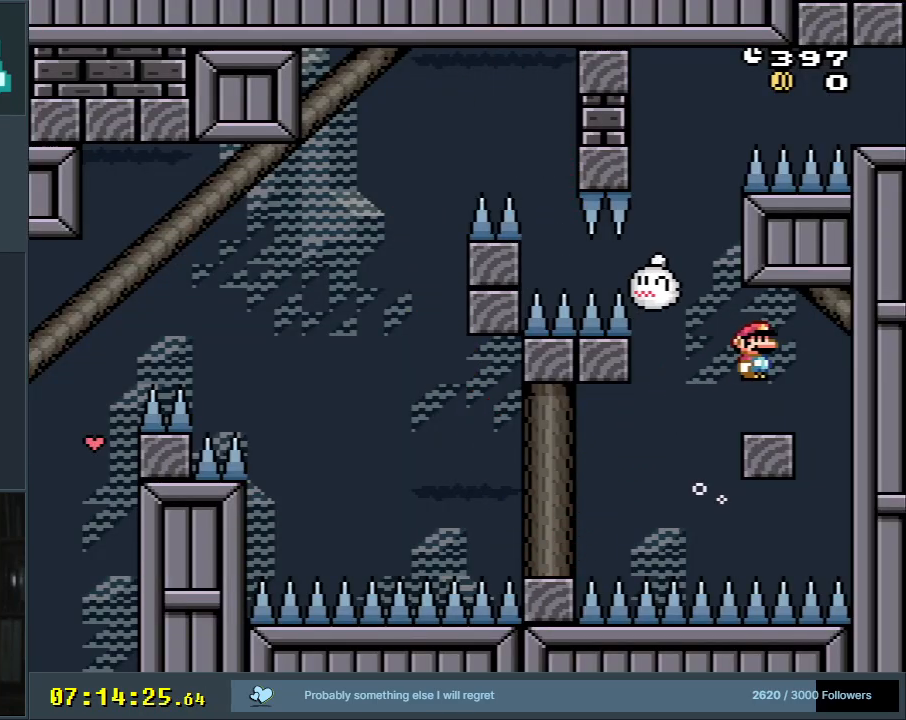
{"buttons": ["X", "DPAD_LEFT"], "events": [[133, "DPAD_LEFT", "up"], [450, "DPAD_LEFT", "down"]]}
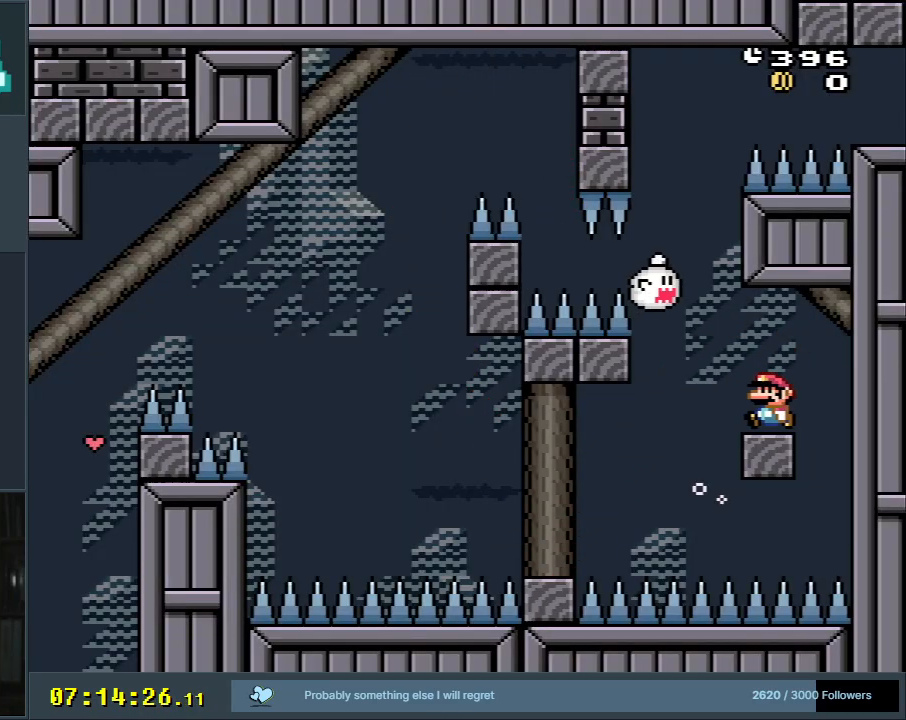
{"buttons": ["A", "X", "DPAD_LEFT"], "events": [[167, "A", "down"], [217, "DPAD_LEFT", "up"], [250, "DPAD_RIGHT", "down"], [417, "DPAD_RIGHT", "up"], [450, "DPAD_LEFT", "down"]]}
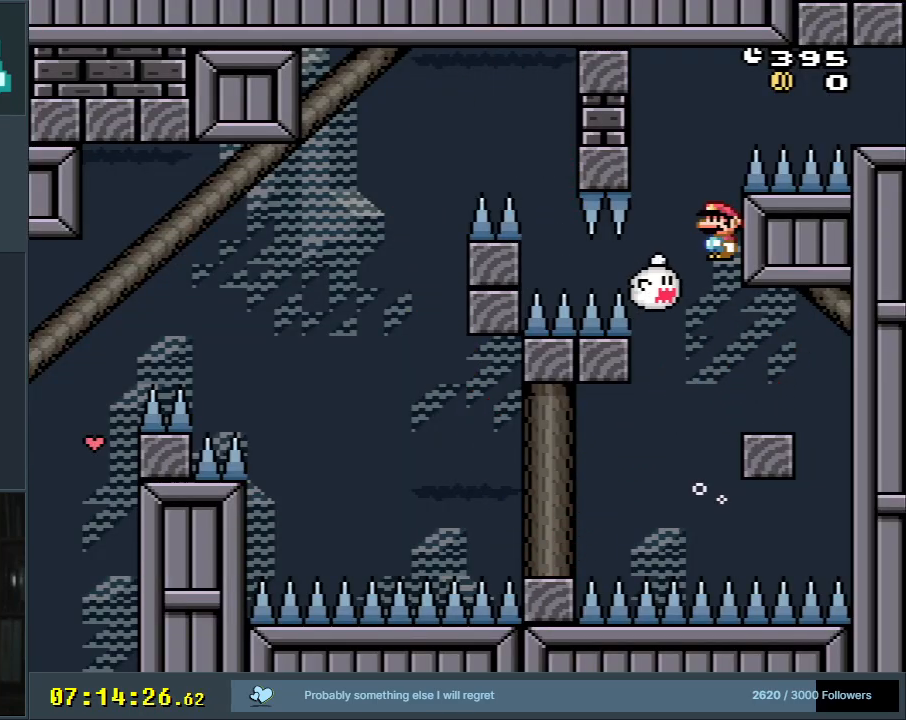
{"buttons": ["A", "X", "DPAD_RIGHT"], "events": [[200, "DPAD_LEFT", "up"], [267, "DPAD_RIGHT", "down"]]}
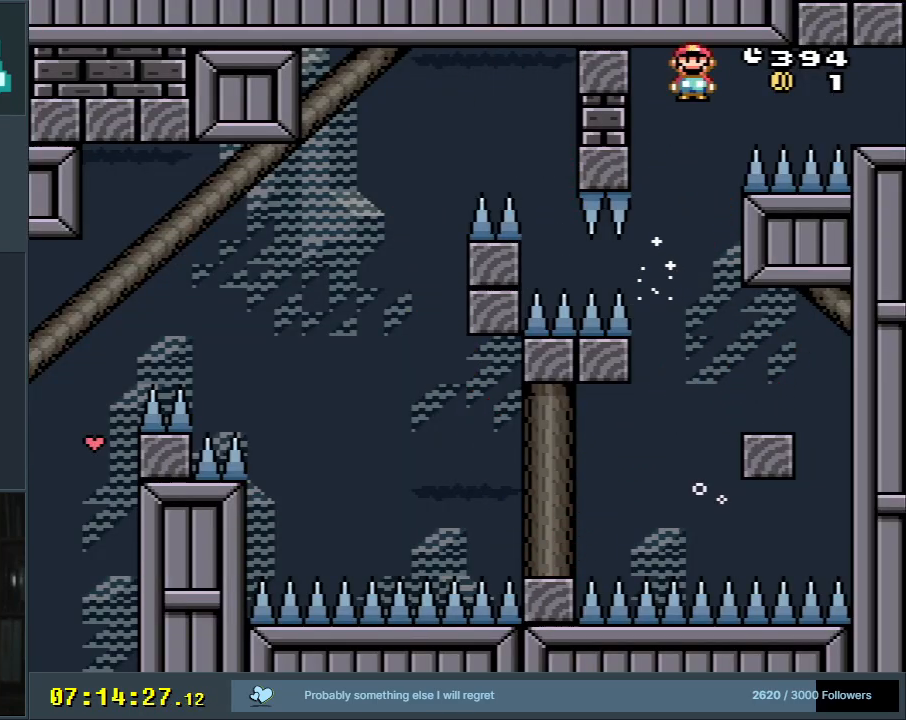
{"buttons": ["A"], "events": [[133, "DPAD_RIGHT", "up"], [333, "A", "up"], [333, "X", "up"], [417, "A", "down"]]}
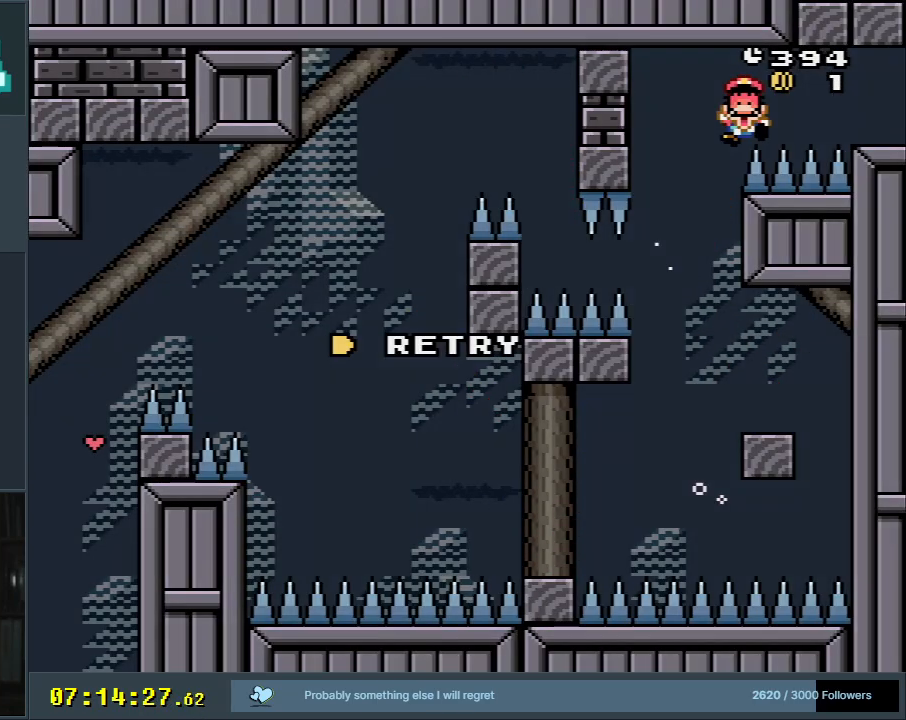
{"buttons": [], "events": [[50, "A", "up"], [117, "A", "down"], [233, "A", "up"]]}
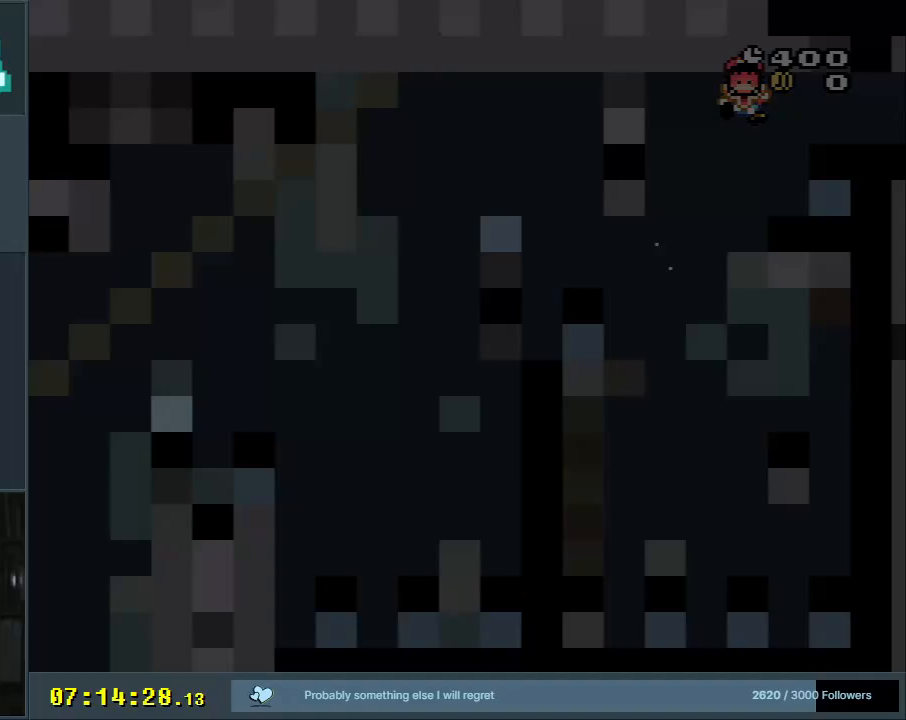
{"buttons": [], "events": [[217, "A", "down"], [400, "A", "up"]]}
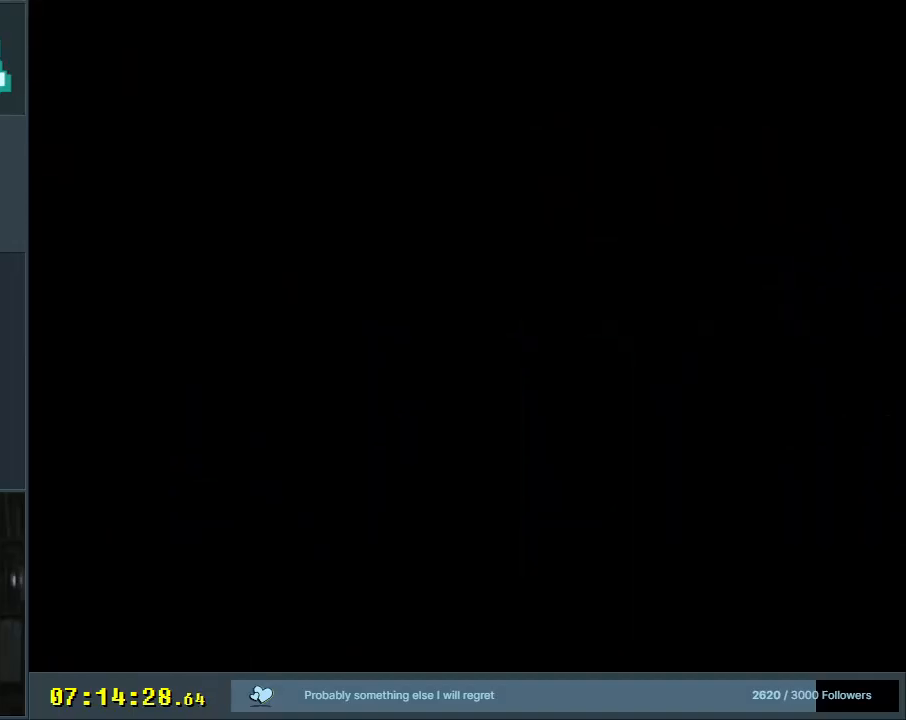
{"buttons": ["Y"], "events": [[400, "Y", "down"]]}
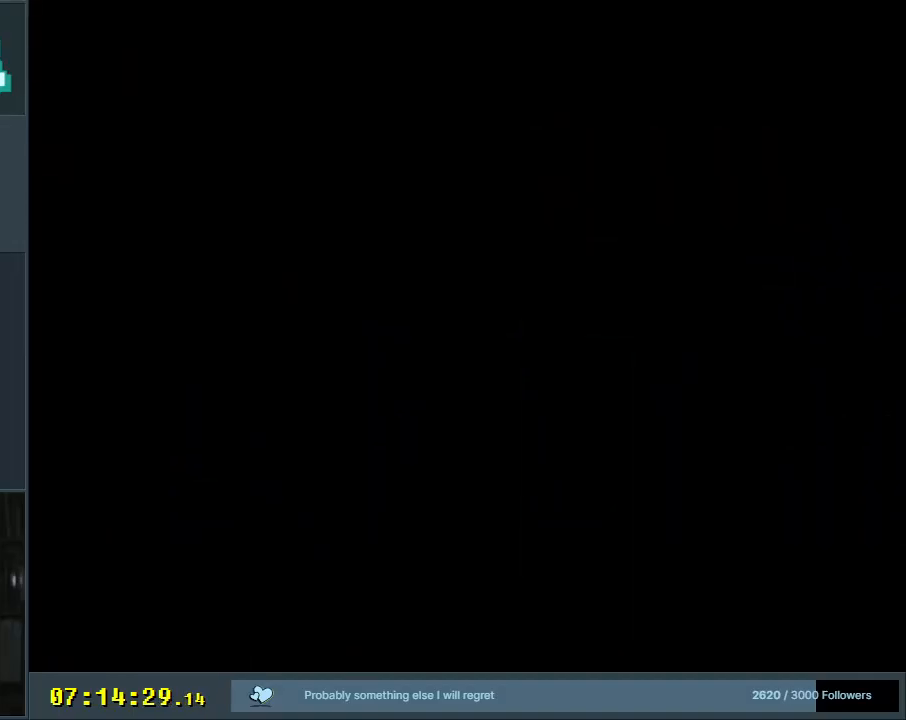
{"buttons": ["Y"], "events": []}
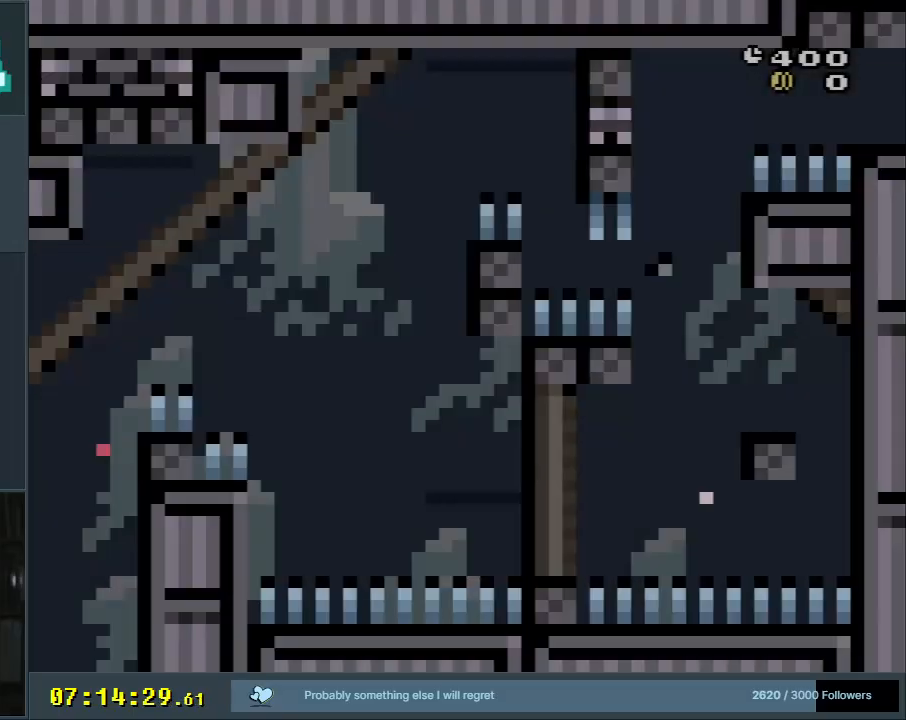
{"buttons": ["B", "Y", "DPAD_RIGHT"], "events": [[50, "DPAD_RIGHT", "down"], [383, "B", "down"]]}
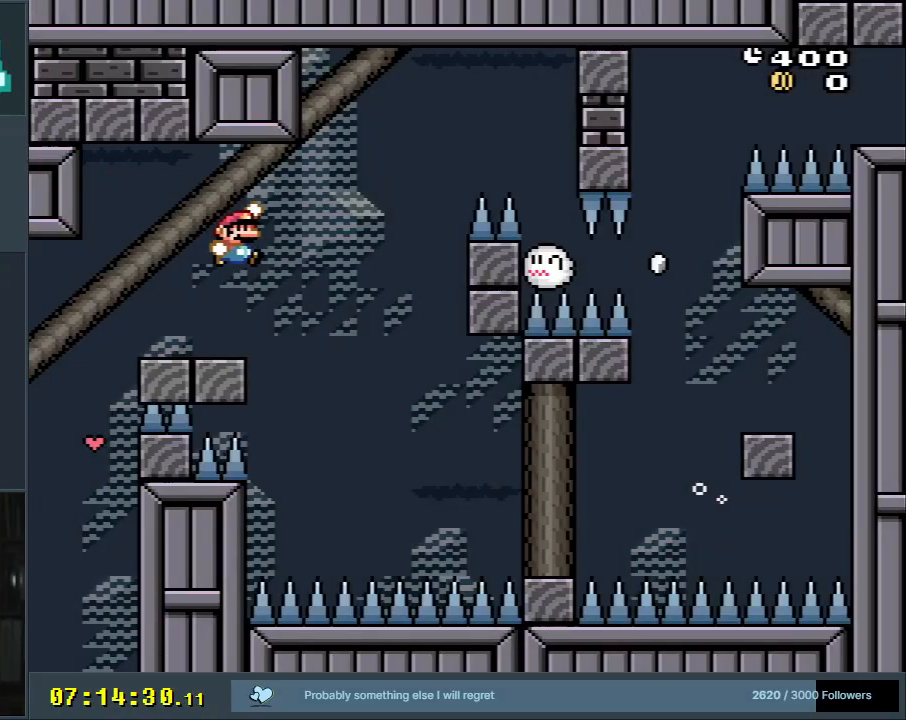
{"buttons": ["B"], "events": [[450, "DPAD_RIGHT", "up"], [467, "Y", "up"]]}
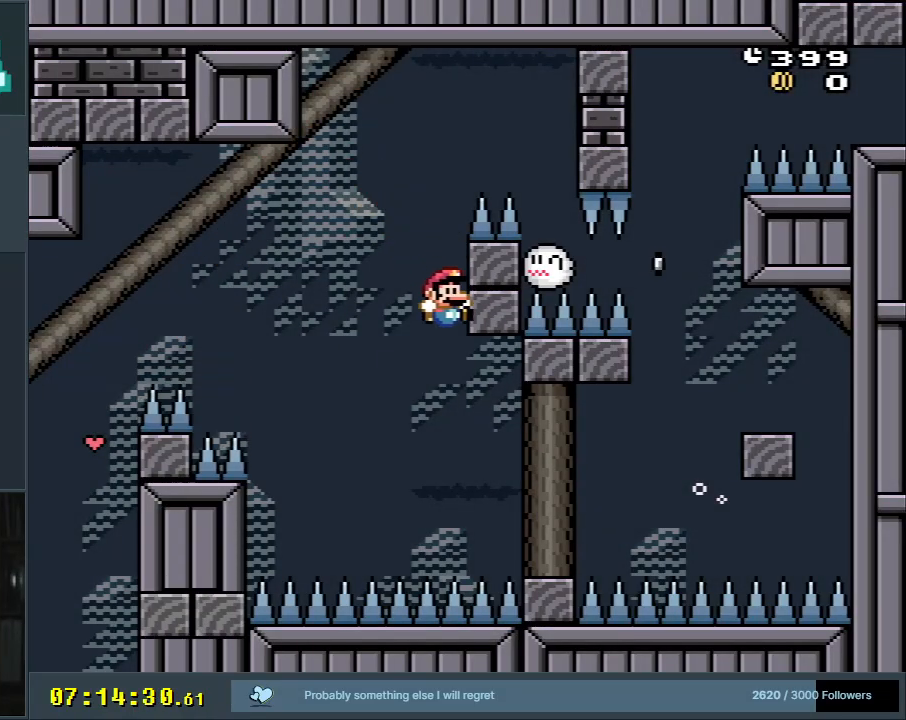
{"buttons": [], "events": [[17, "B", "up"], [117, "A", "down"], [217, "A", "up"], [283, "A", "down"], [367, "A", "up"]]}
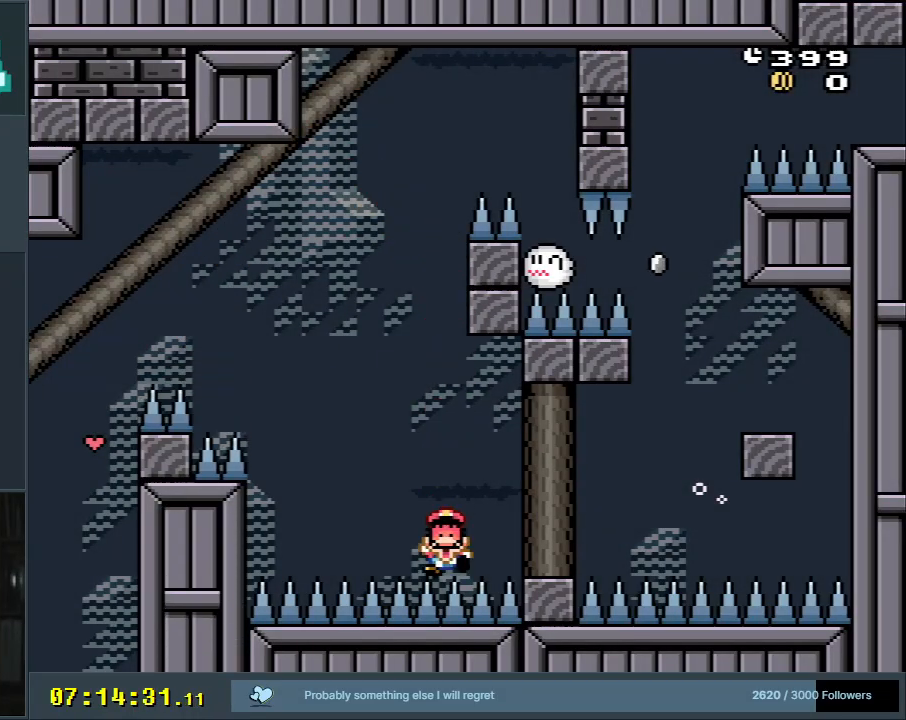
{"buttons": [], "events": [[17, "A", "down"], [100, "A", "up"], [167, "A", "down"], [250, "A", "up"]]}
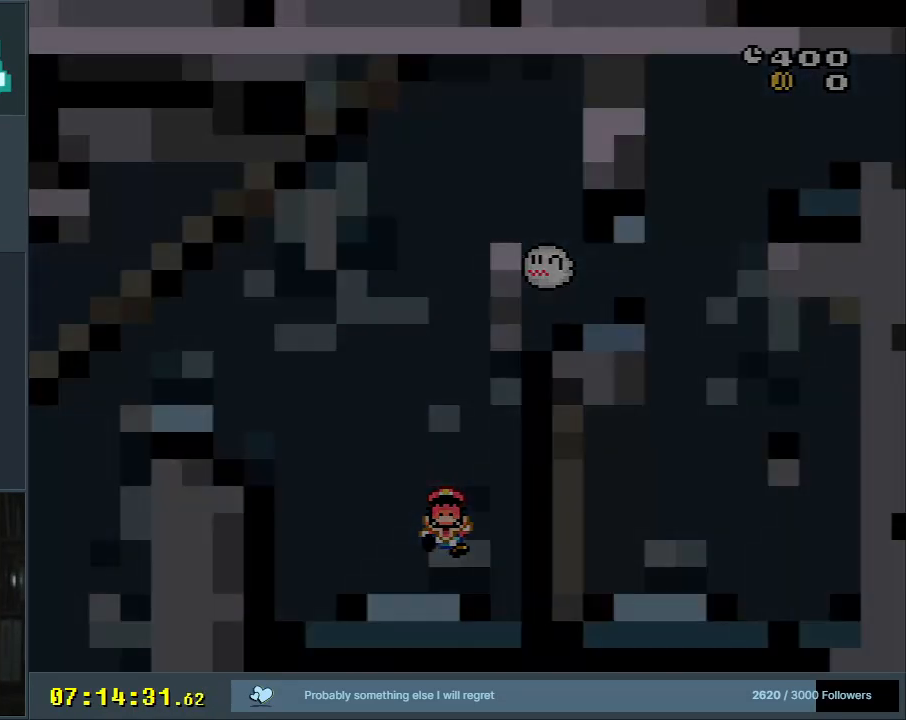
{"buttons": [], "events": [[183, "Y", "down"], [300, "Y", "up"]]}
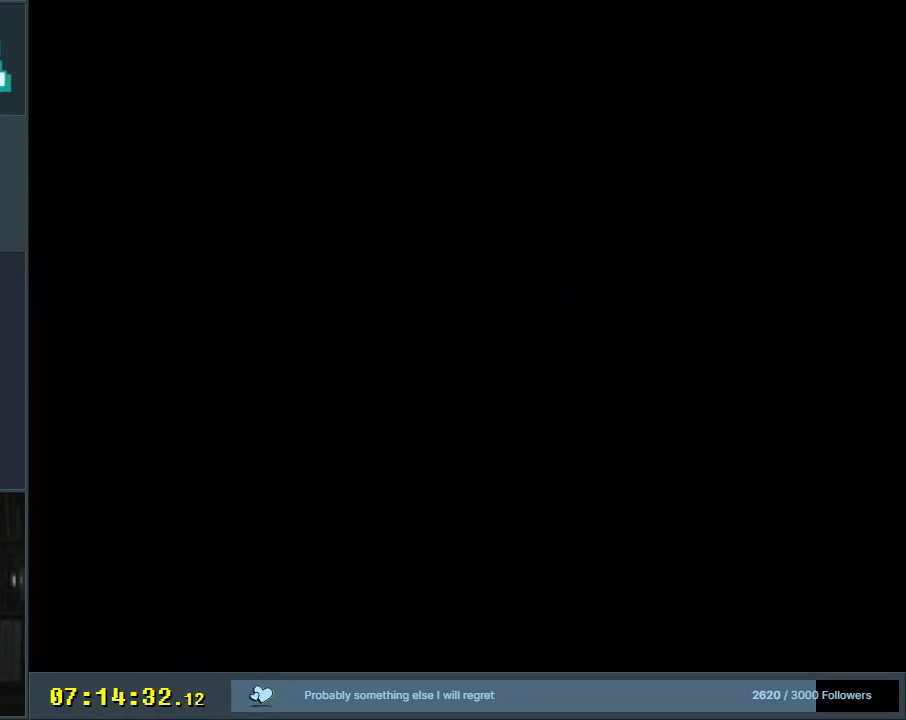
{"buttons": ["Y"], "events": [[33, "Y", "down"], [150, "Y", "up"], [333, "Y", "down"]]}
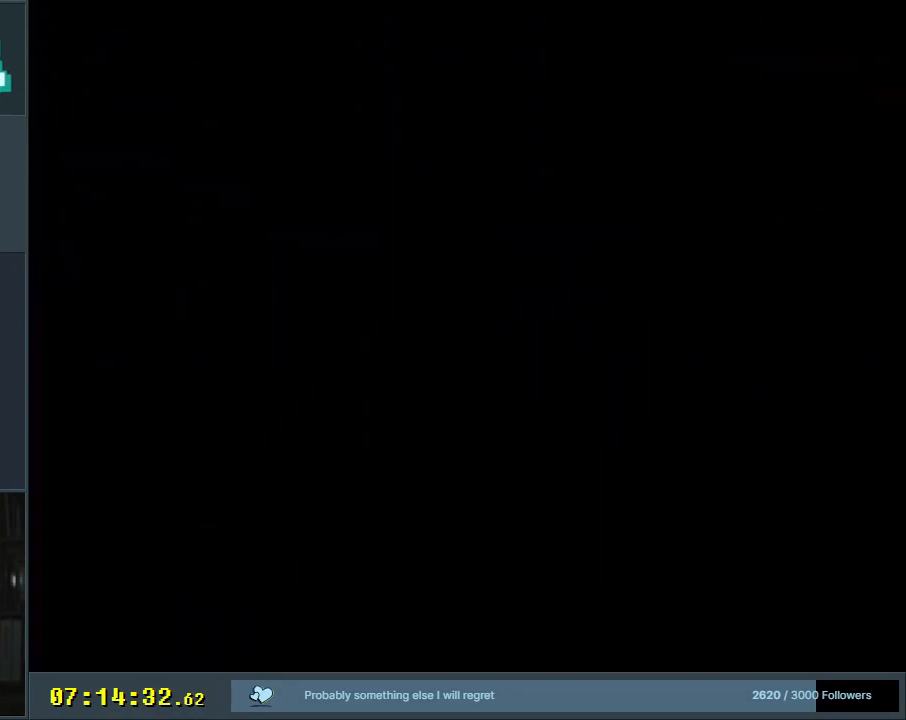
{"buttons": ["Y", "DPAD_RIGHT"], "events": [[367, "DPAD_RIGHT", "down"]]}